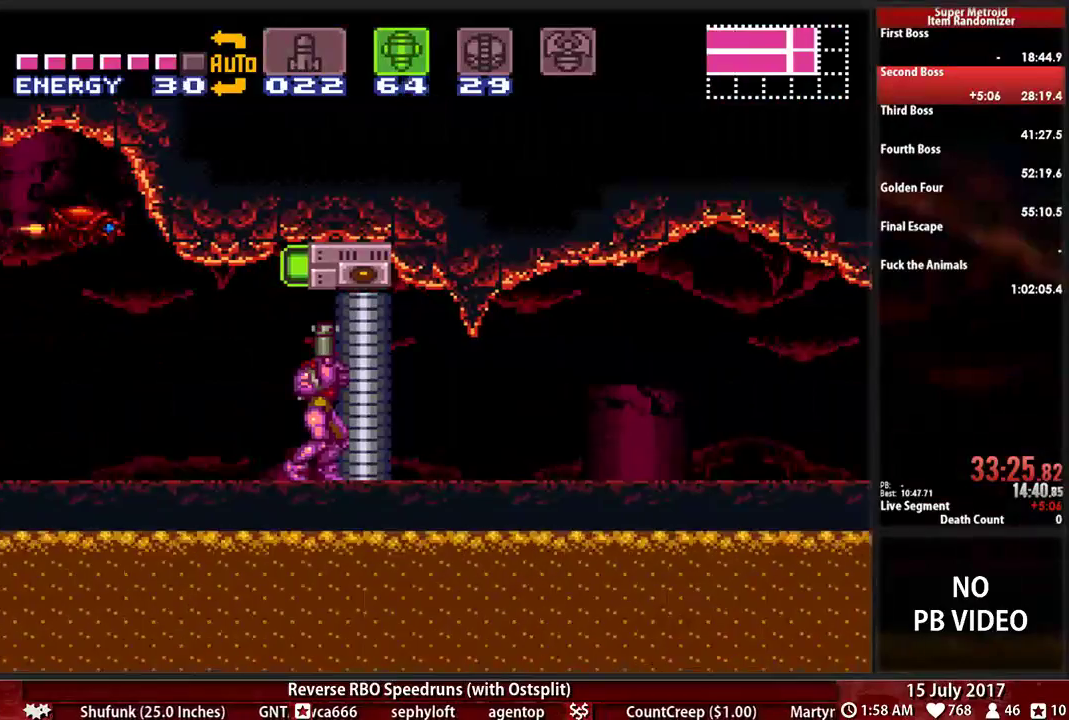
Gameplay with a controller (Nintendo layout); each line is a JSON object with the inputs held at the frame after it (dt_ms = milliseconds from this image to that frame). "events" lists button and stick changes between this image and that frame as [ms after this image, input, new state], when the widget could be followed in between. Not read: L3 R3 SELECT START.
{"dt_ms": 1000, "buttons": ["B", "DPAD_RIGHT"]}
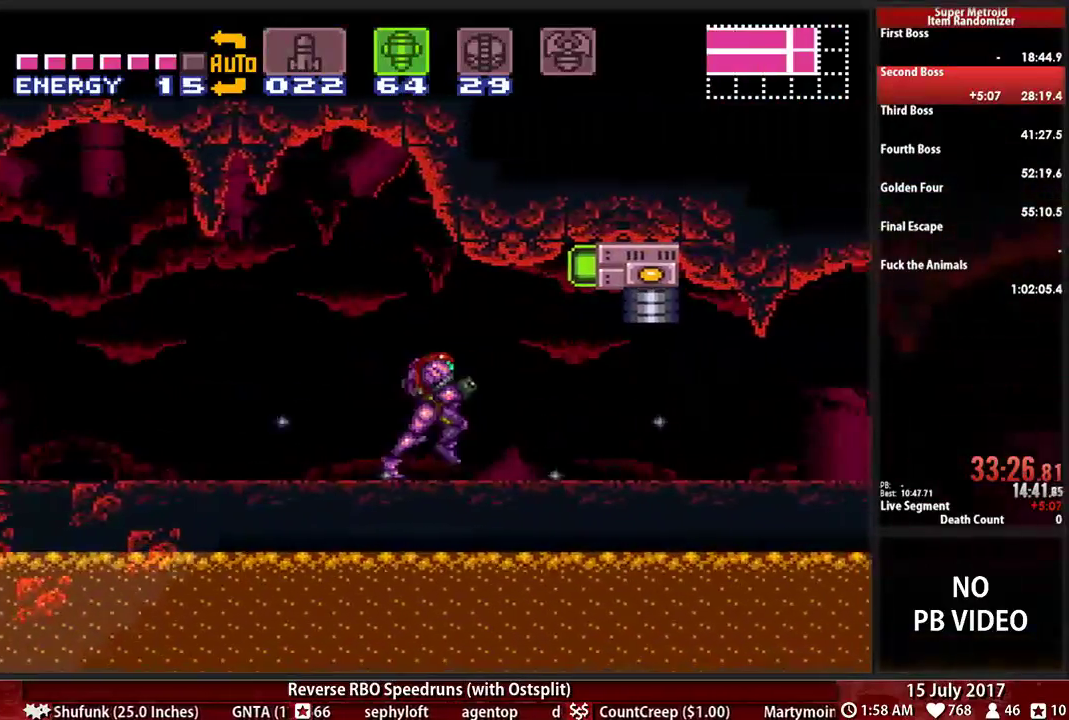
{"dt_ms": 500, "buttons": [], "events": [[362, "B", "up"], [362, "X", "down"], [431, "DPAD_RIGHT", "up"], [466, "X", "up"]]}
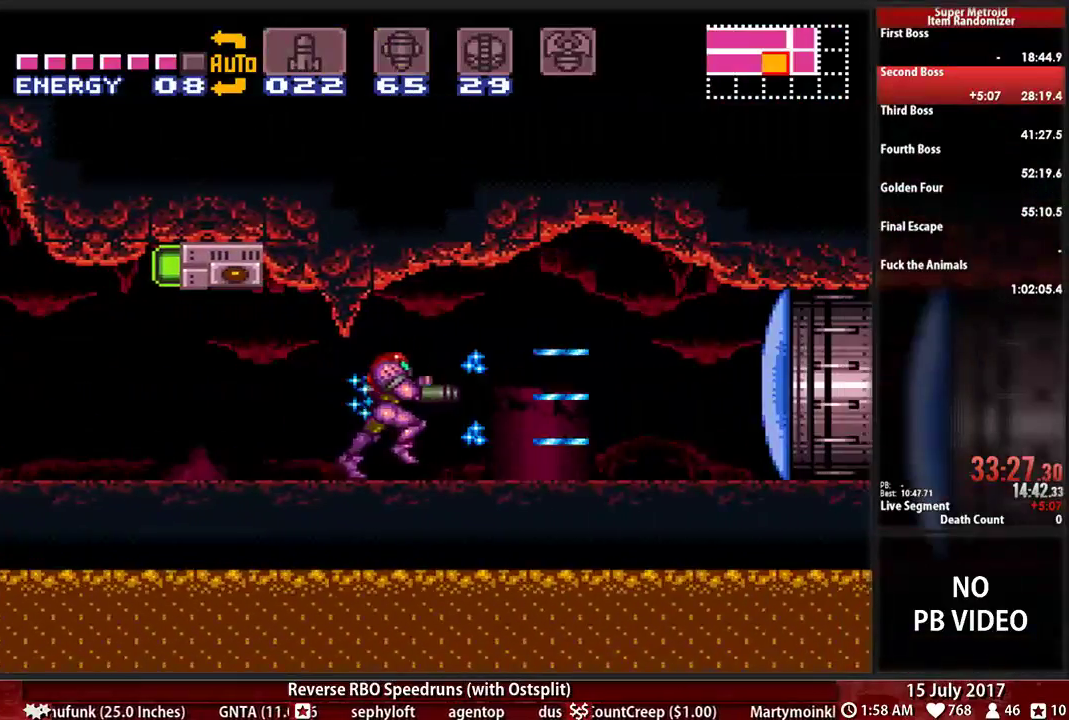
{"dt_ms": 500, "buttons": ["B", "DPAD_RIGHT"]}
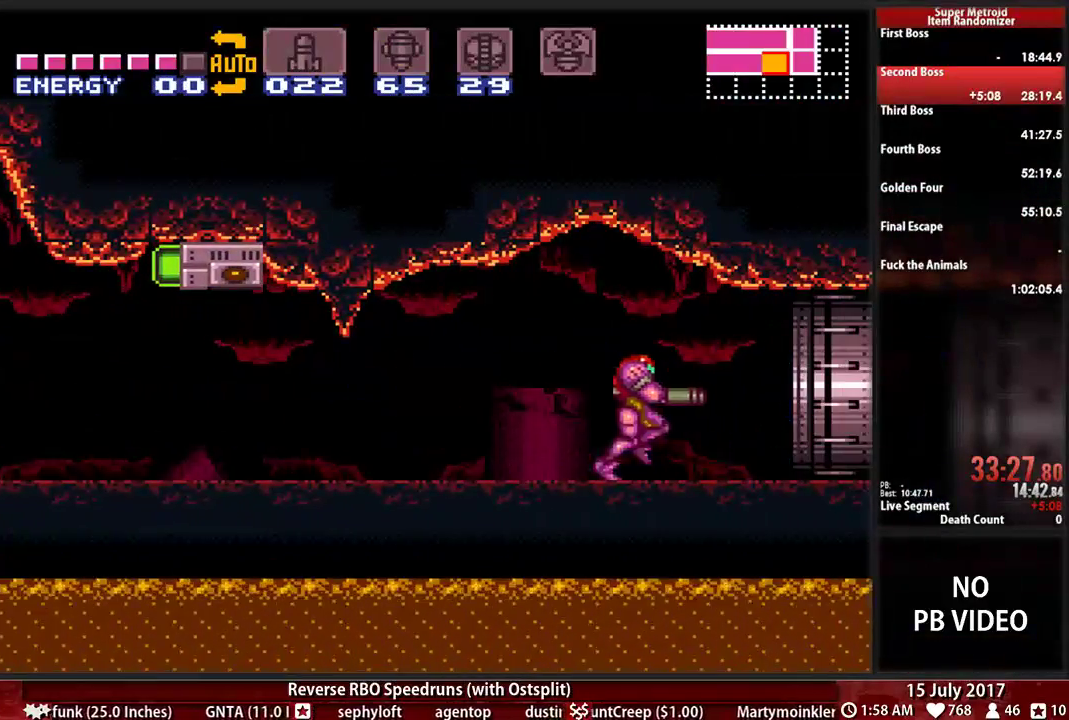
{"dt_ms": 500, "buttons": [], "events": [[69, "X", "down"], [103, "B", "up"], [241, "X", "up"], [328, "DPAD_RIGHT", "up"]]}
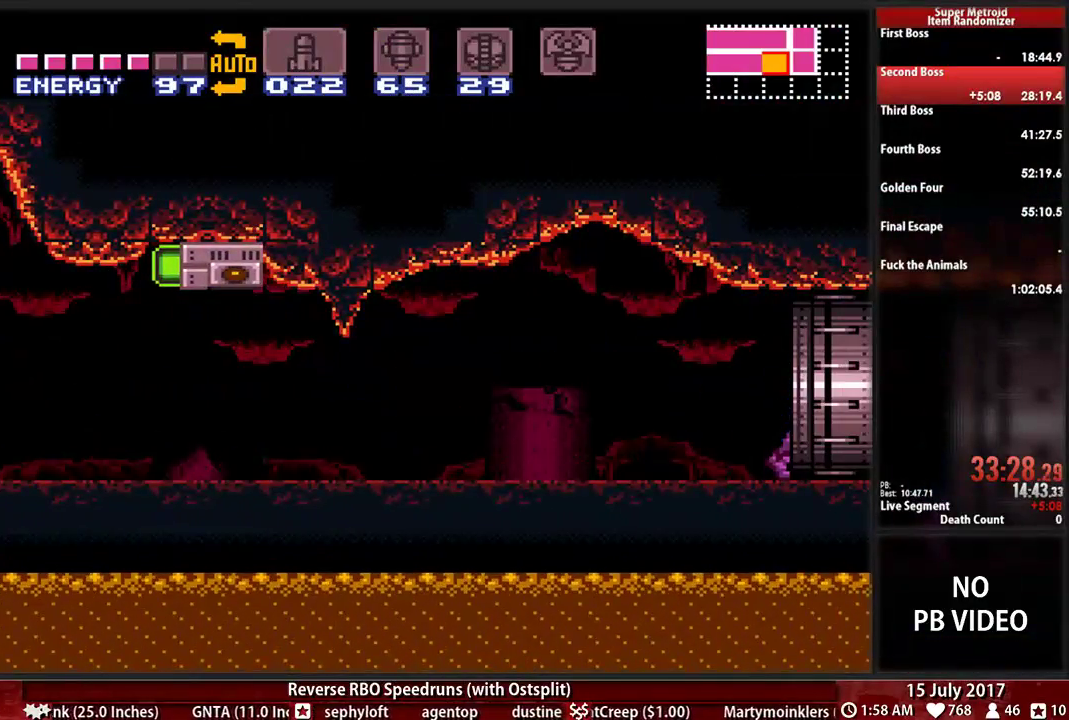
{"dt_ms": 500, "buttons": ["X"], "events": [[103, "X", "down"], [397, "X", "up"], [500, "X", "down"]]}
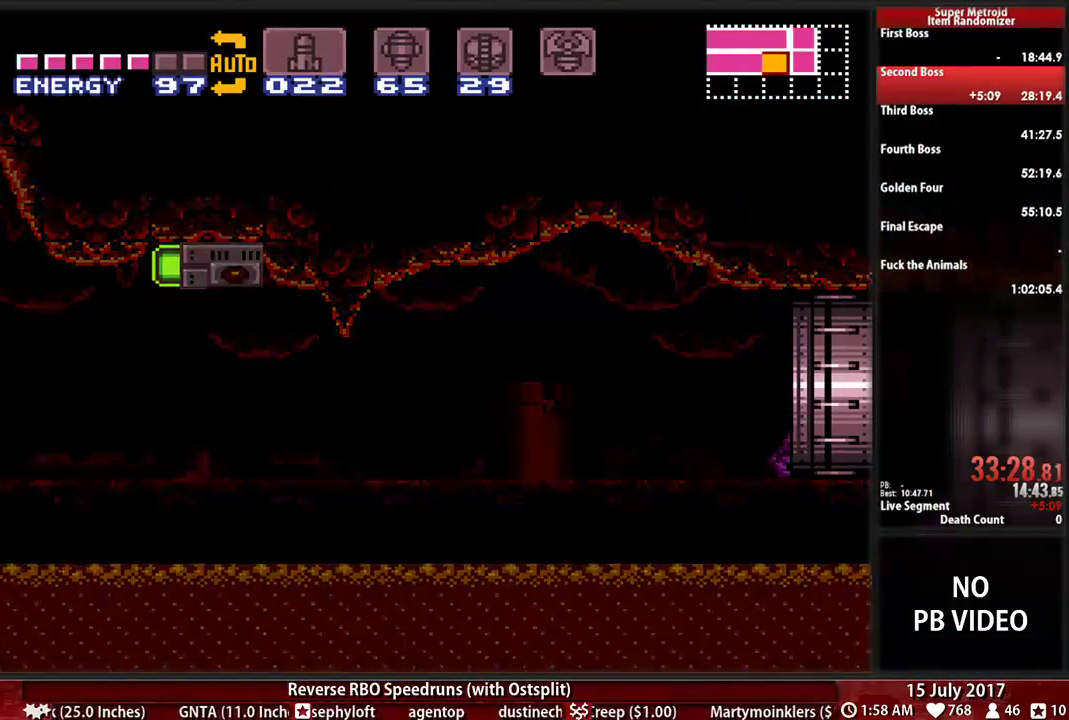
{"dt_ms": 500, "buttons": ["DPAD_RIGHT"], "events": [[86, "X", "up"], [155, "X", "down"], [259, "X", "up"], [345, "DPAD_RIGHT", "down"], [345, "X", "down"], [448, "X", "up"]]}
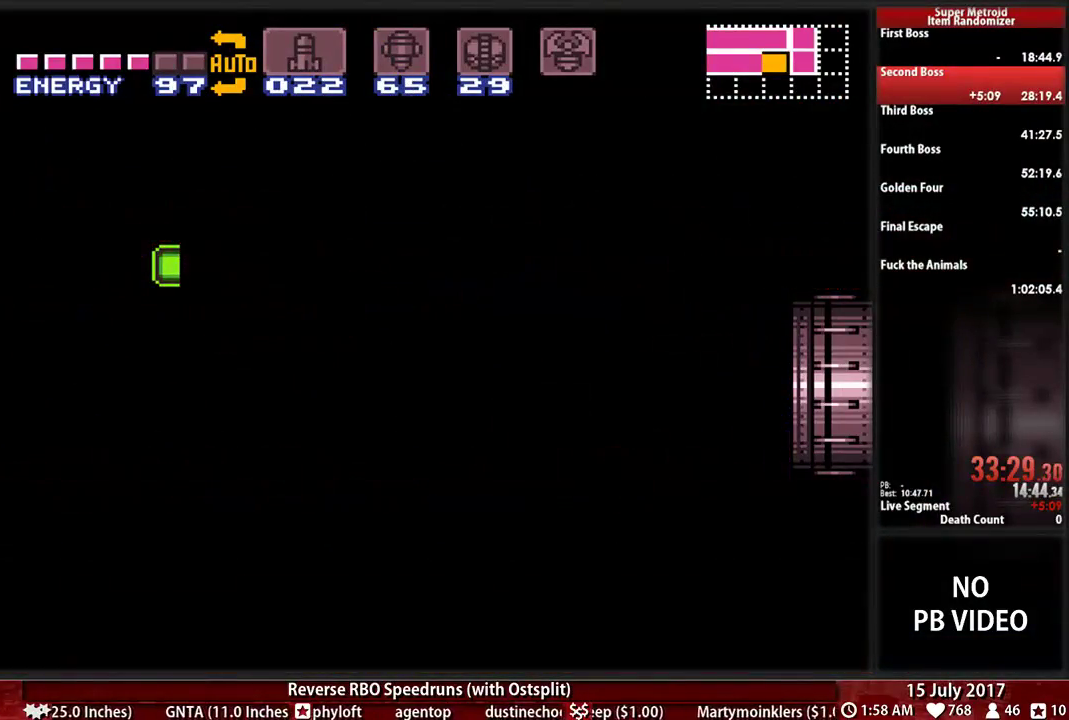
{"dt_ms": 500, "buttons": ["DPAD_RIGHT"], "events": [[17, "X", "down"], [121, "X", "up"], [224, "X", "down"], [276, "X", "up"], [379, "X", "down"], [483, "X", "up"]]}
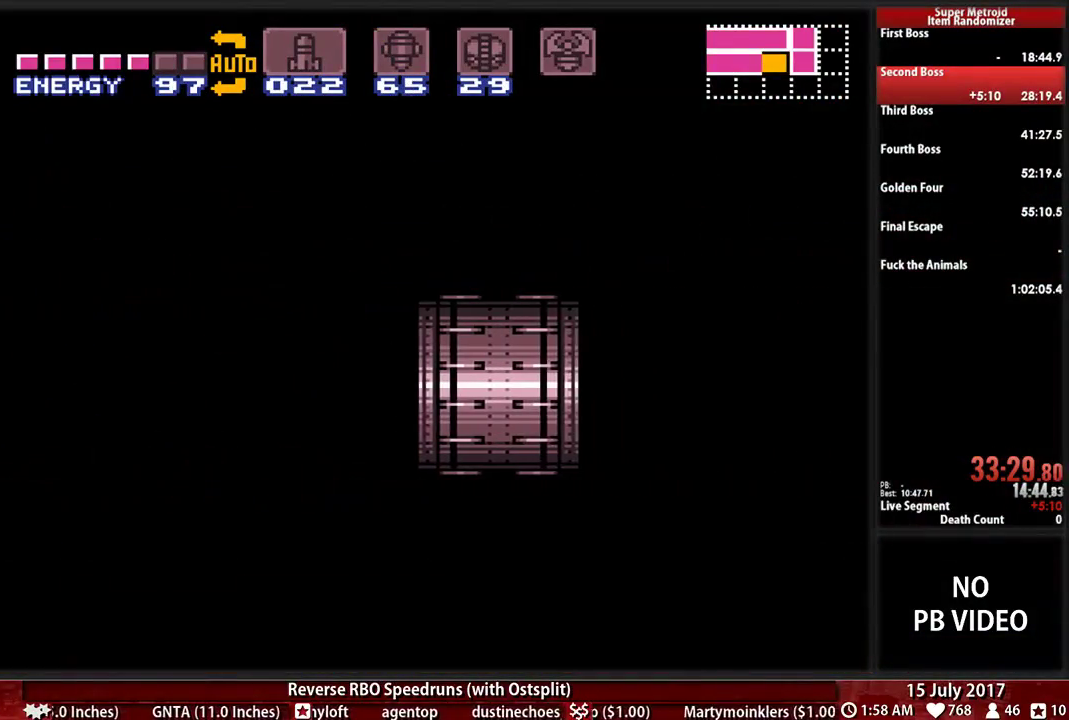
{"dt_ms": 500, "buttons": ["DPAD_RIGHT"], "events": [[52, "X", "down"], [155, "X", "up"], [224, "X", "down"], [310, "X", "up"], [379, "X", "down"], [483, "X", "up"]]}